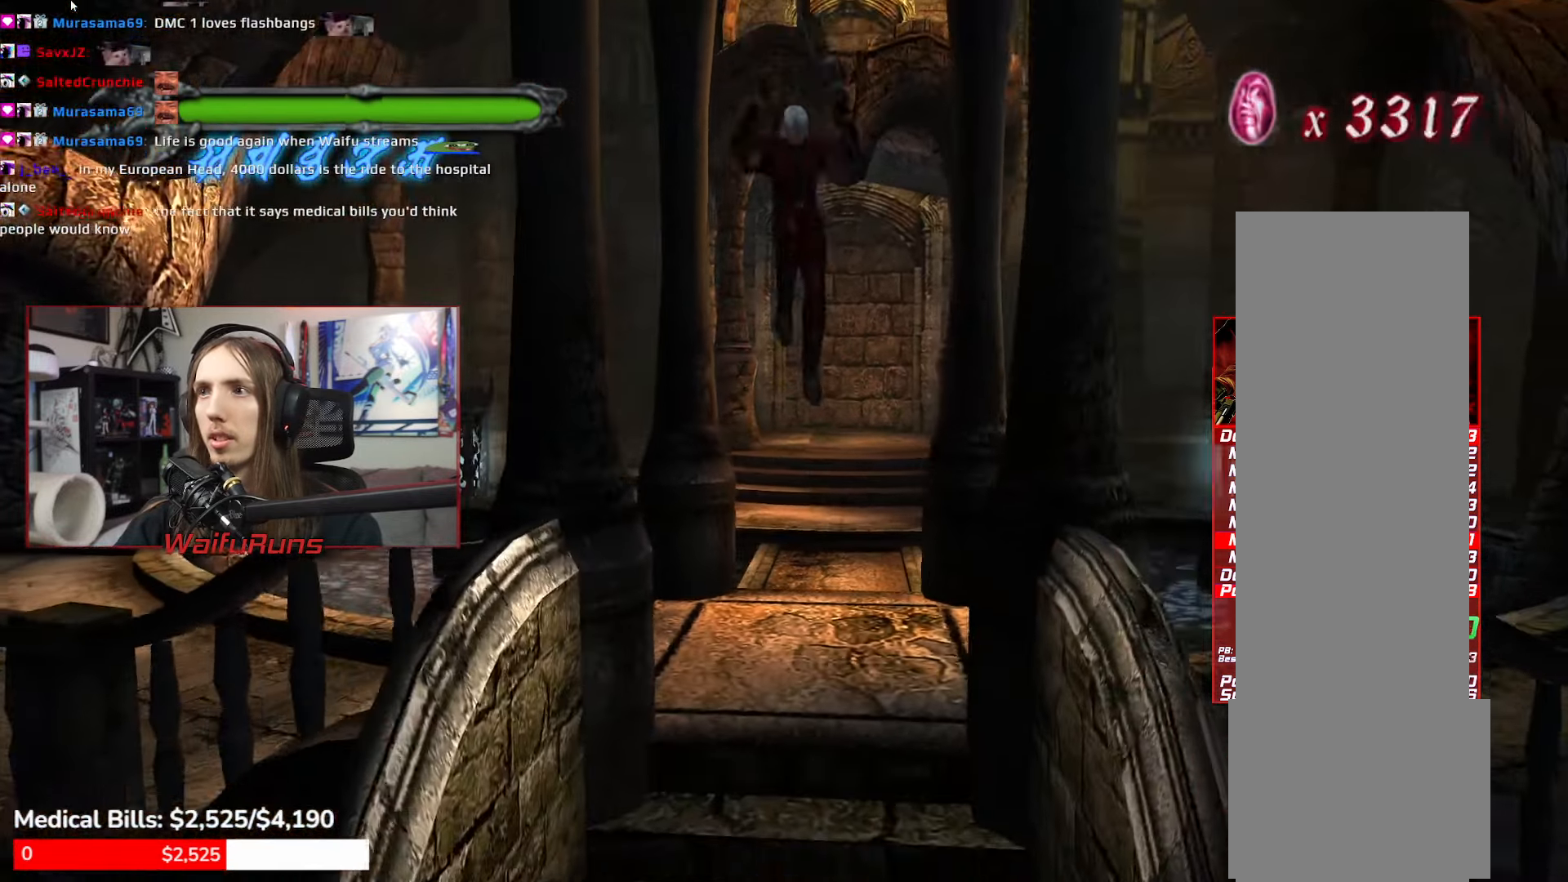
Gameplay with a controller (Xbox layout); each line is a JSON object with the inputs held at the frame after it (dt_ms = milliseconds from this image to that frame). "events" lists button and stick changes between this image and that frame as [ms after this image, input, new state], when the widget could be followed in between. Not read: DPAD_UP HOME L1 L3 R3 SELECT START.
{"dt_ms": 500, "buttons": [], "left_stick": "up", "right_stick": "center", "events": [[67, "left_stick", "up"], [84, "A", "up"]]}
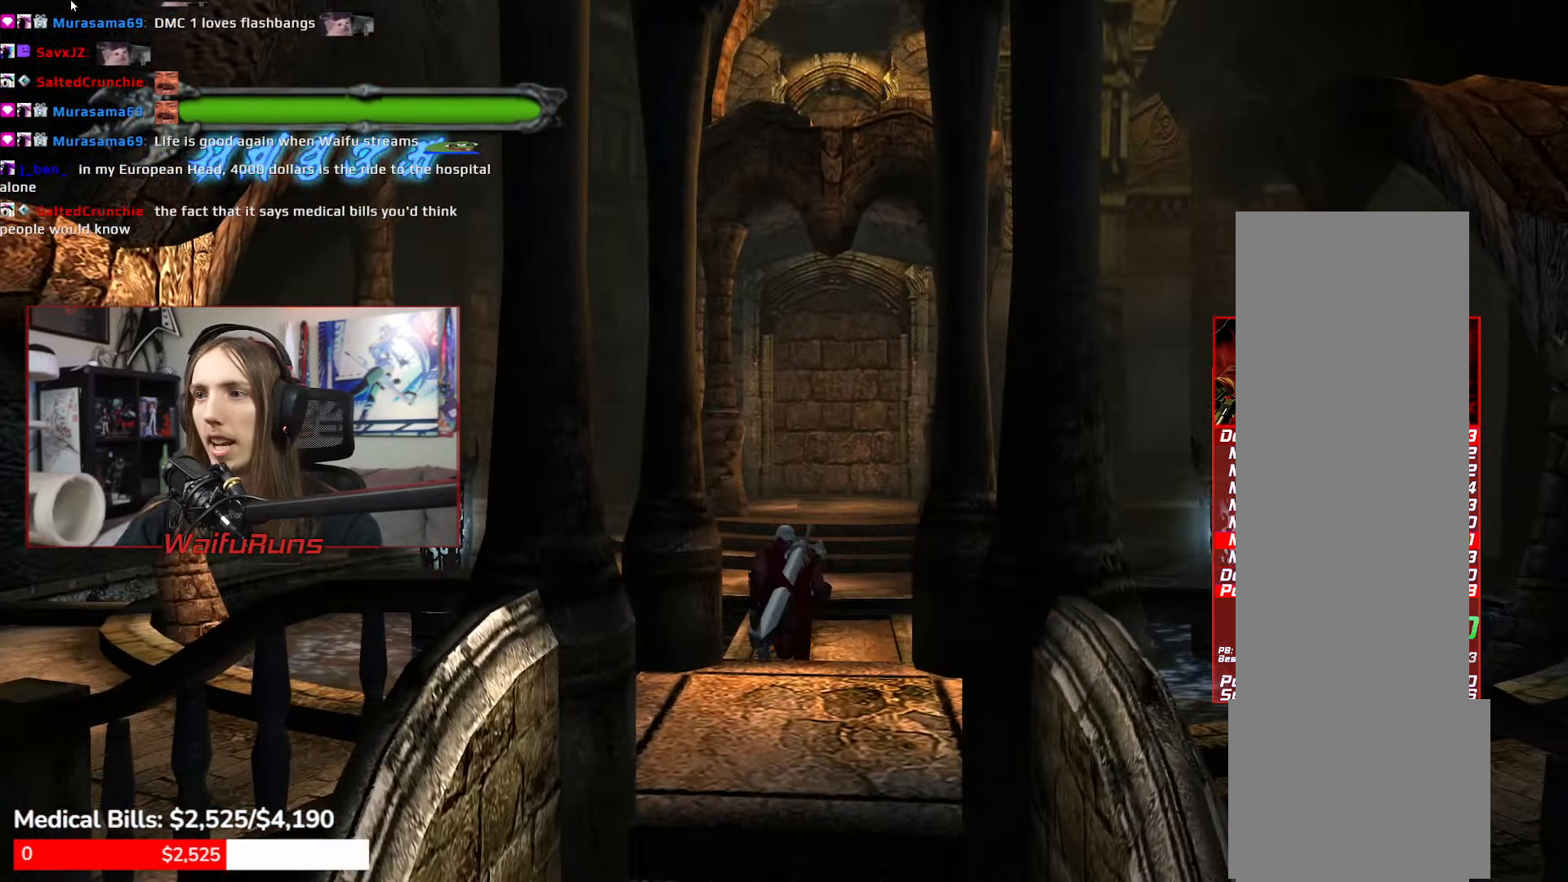
{"dt_ms": 500, "buttons": [], "left_stick": "up", "right_stick": "center"}
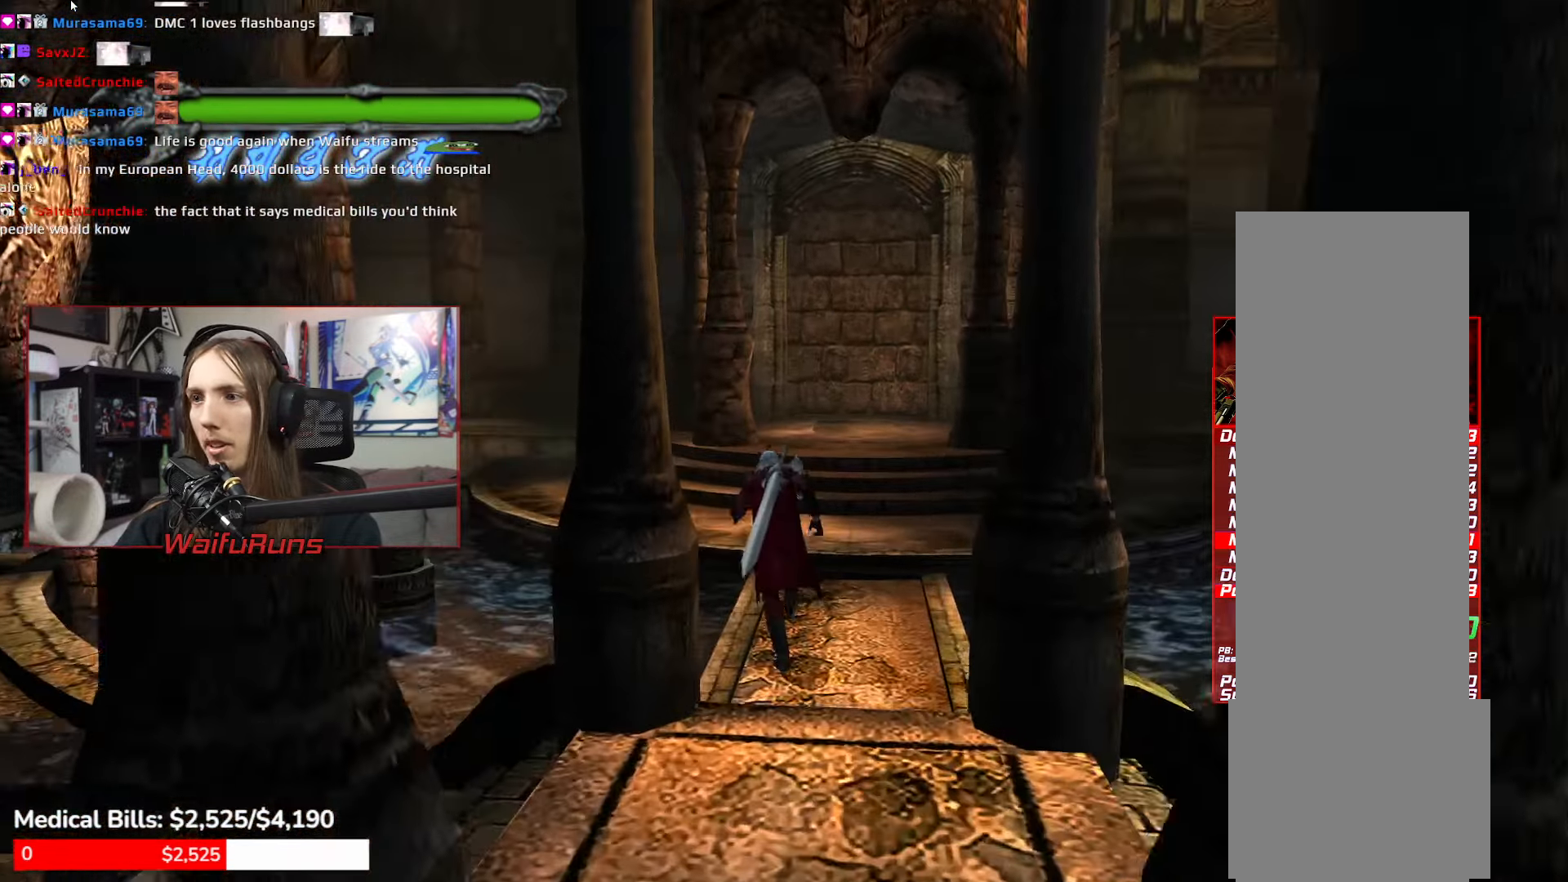
{"dt_ms": 500, "buttons": [], "left_stick": "down", "right_stick": "center", "events": [[317, "left_stick", "center"], [433, "left_stick", "down"]]}
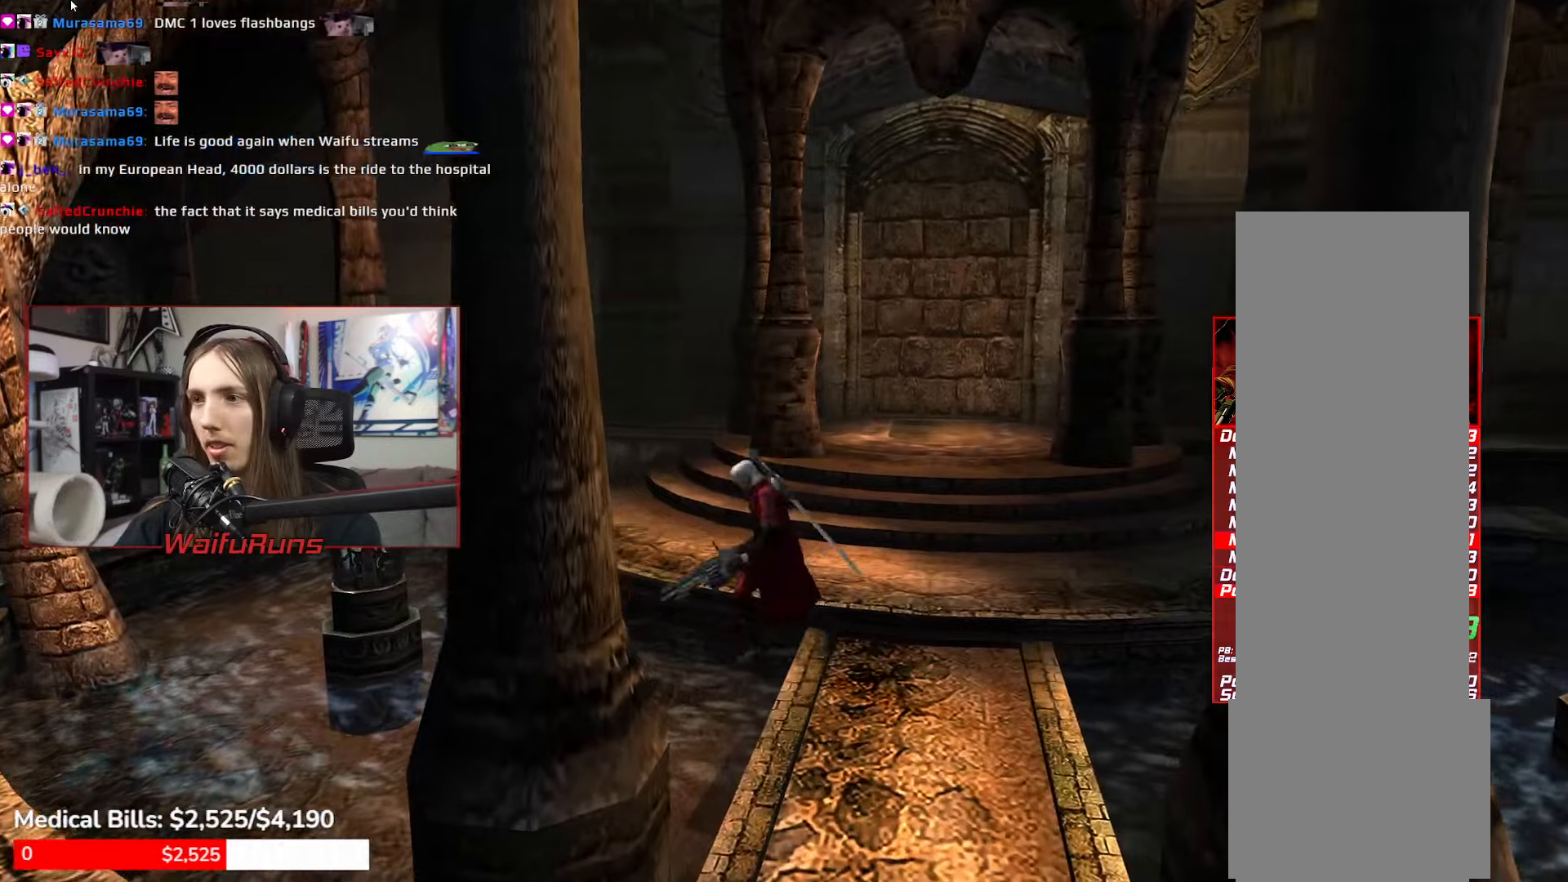
{"dt_ms": 500, "buttons": [], "left_stick": "down", "right_stick": "center", "events": [[83, "A", "down"], [333, "DPAD_DOWN", "down"], [350, "DPAD_DOWN", "up"], [450, "A", "up"]]}
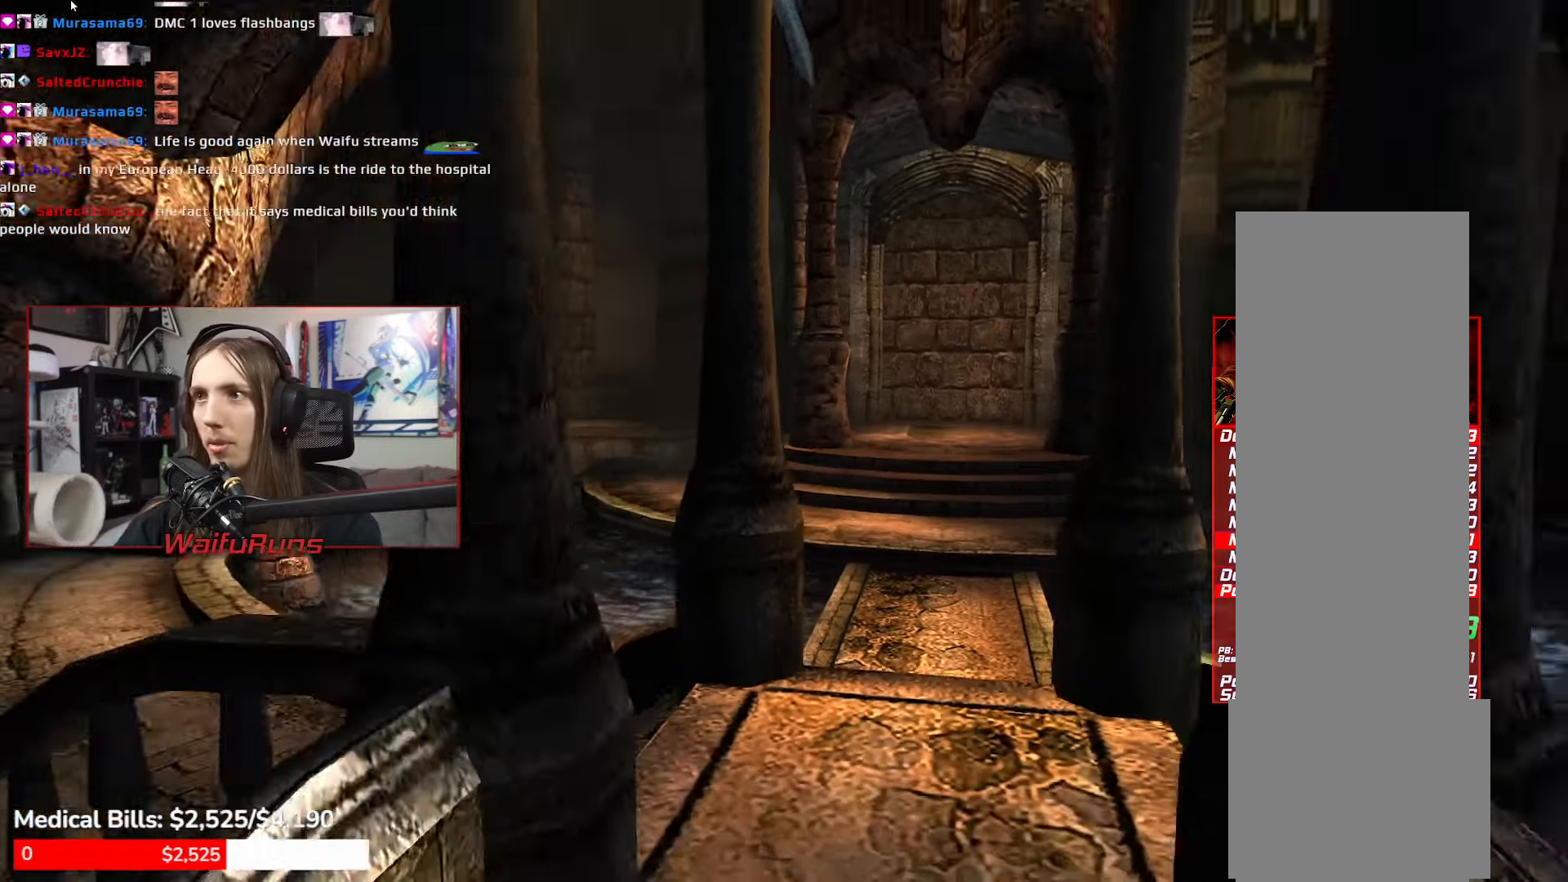
{"dt_ms": 500, "buttons": [], "left_stick": "down", "right_stick": "center", "events": [[66, "A", "down"], [383, "A", "up"]]}
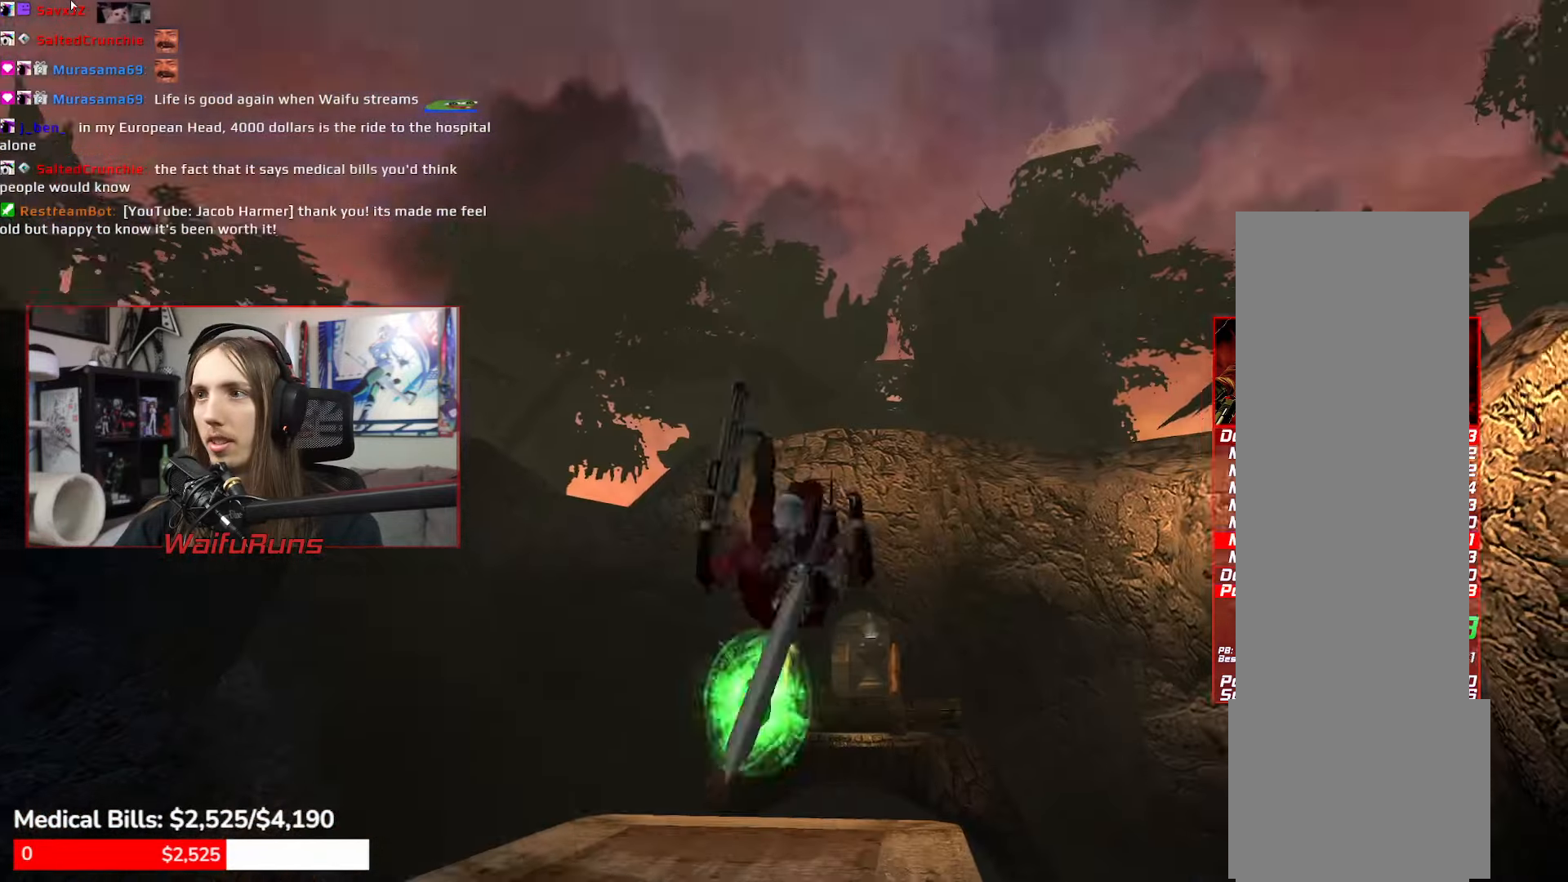
{"dt_ms": 500, "buttons": ["A"], "left_stick": "up", "right_stick": "center", "events": [[16, "left_stick", "center"], [266, "left_stick", "up"], [466, "A", "down"]]}
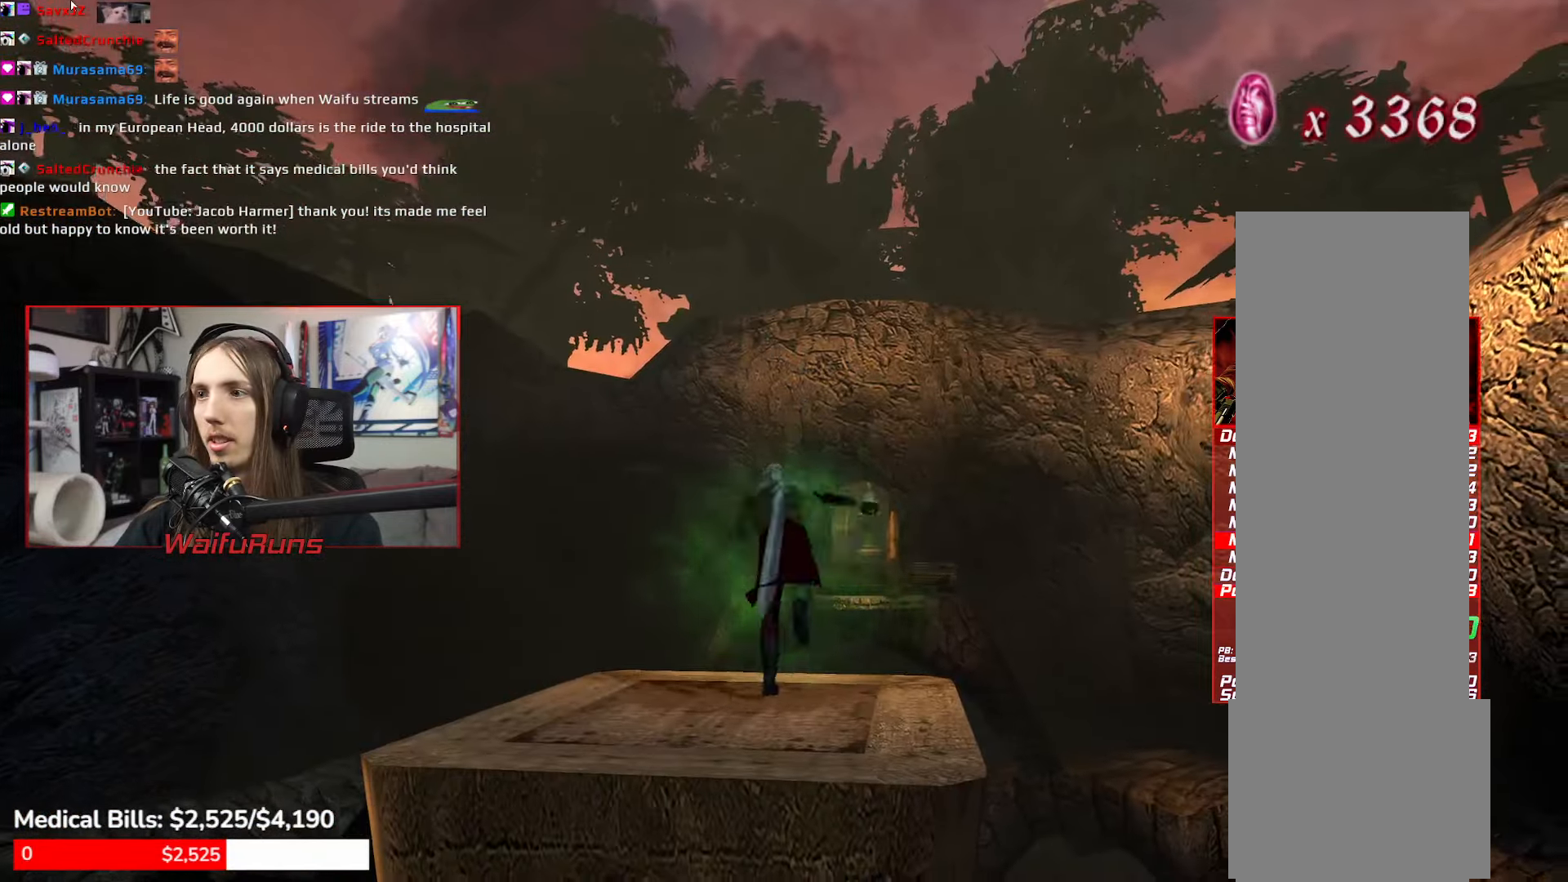
{"dt_ms": 500, "buttons": [], "left_stick": "up", "right_stick": "center", "events": [[50, "A", "up"]]}
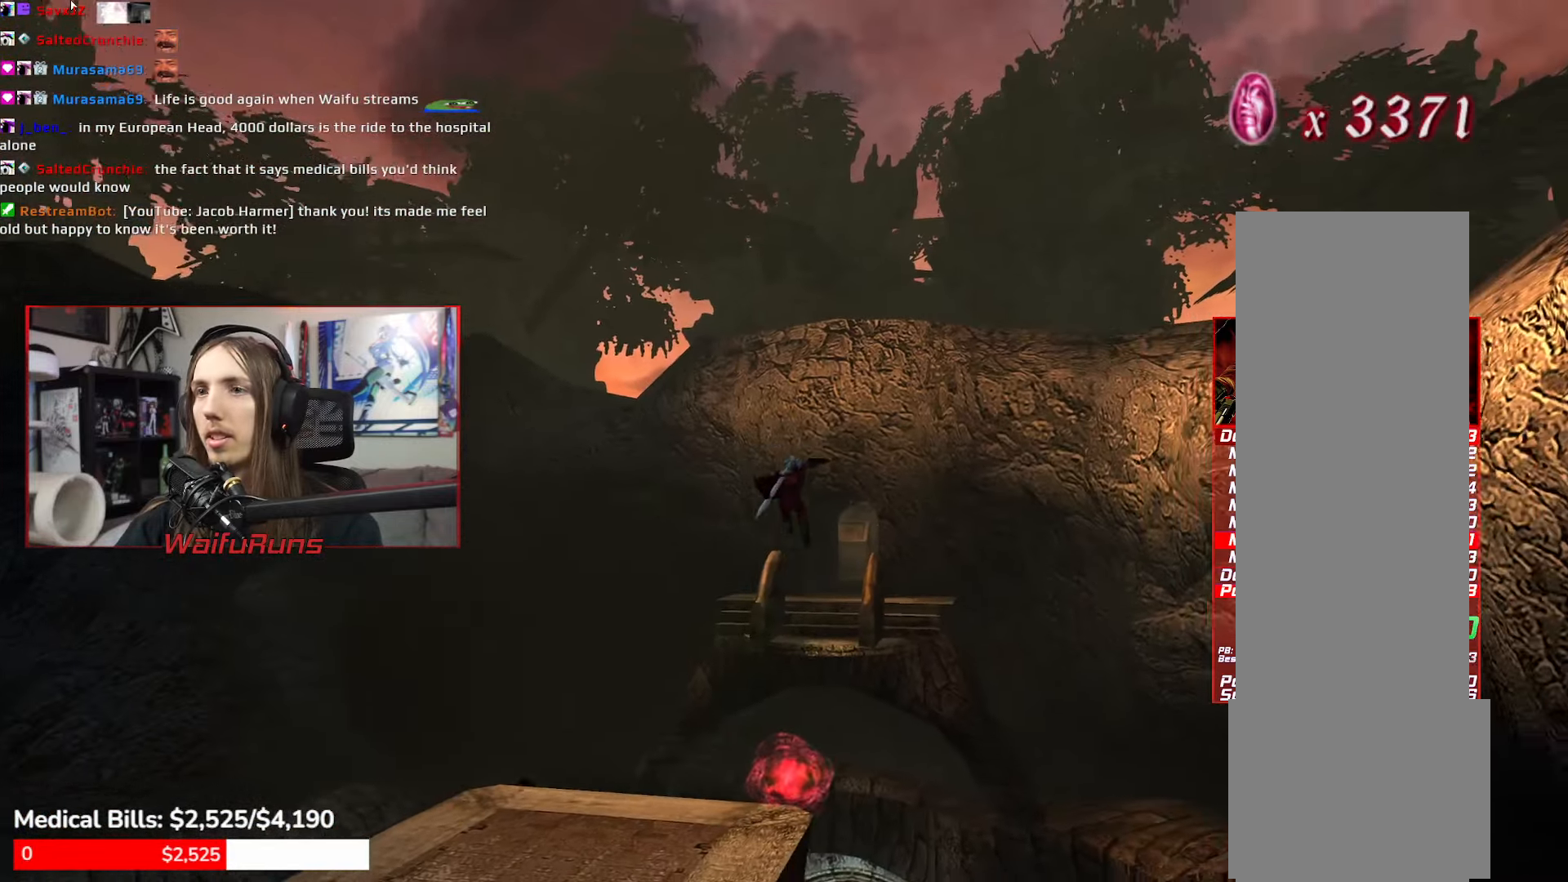
{"dt_ms": 500, "buttons": ["R1"], "left_stick": "up", "right_stick": "up-left"}
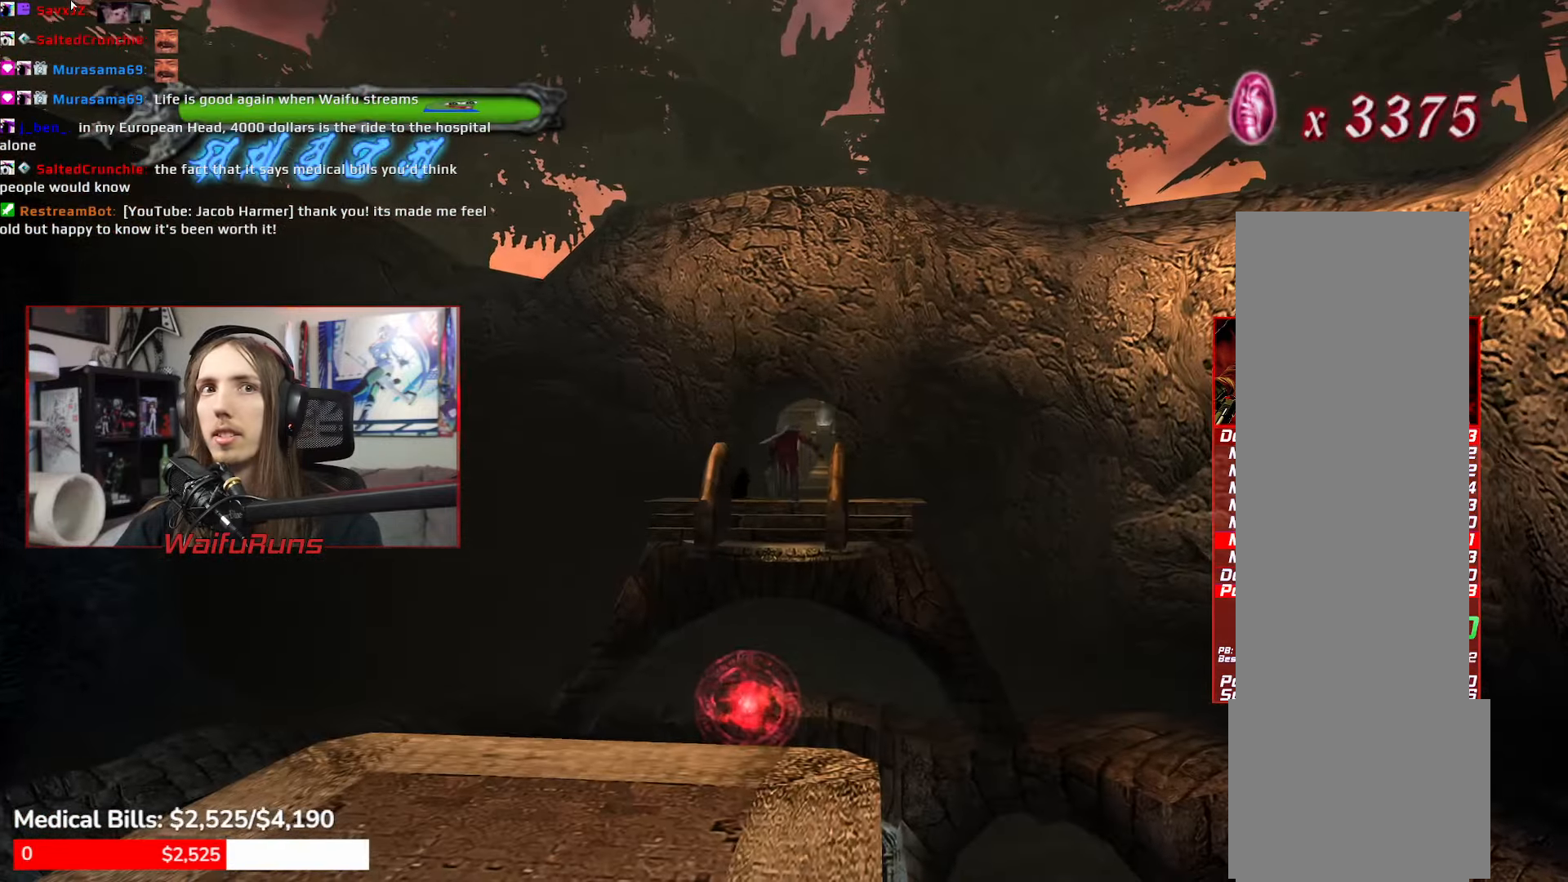
{"dt_ms": 1000, "buttons": [], "left_stick": "up", "right_stick": "center"}
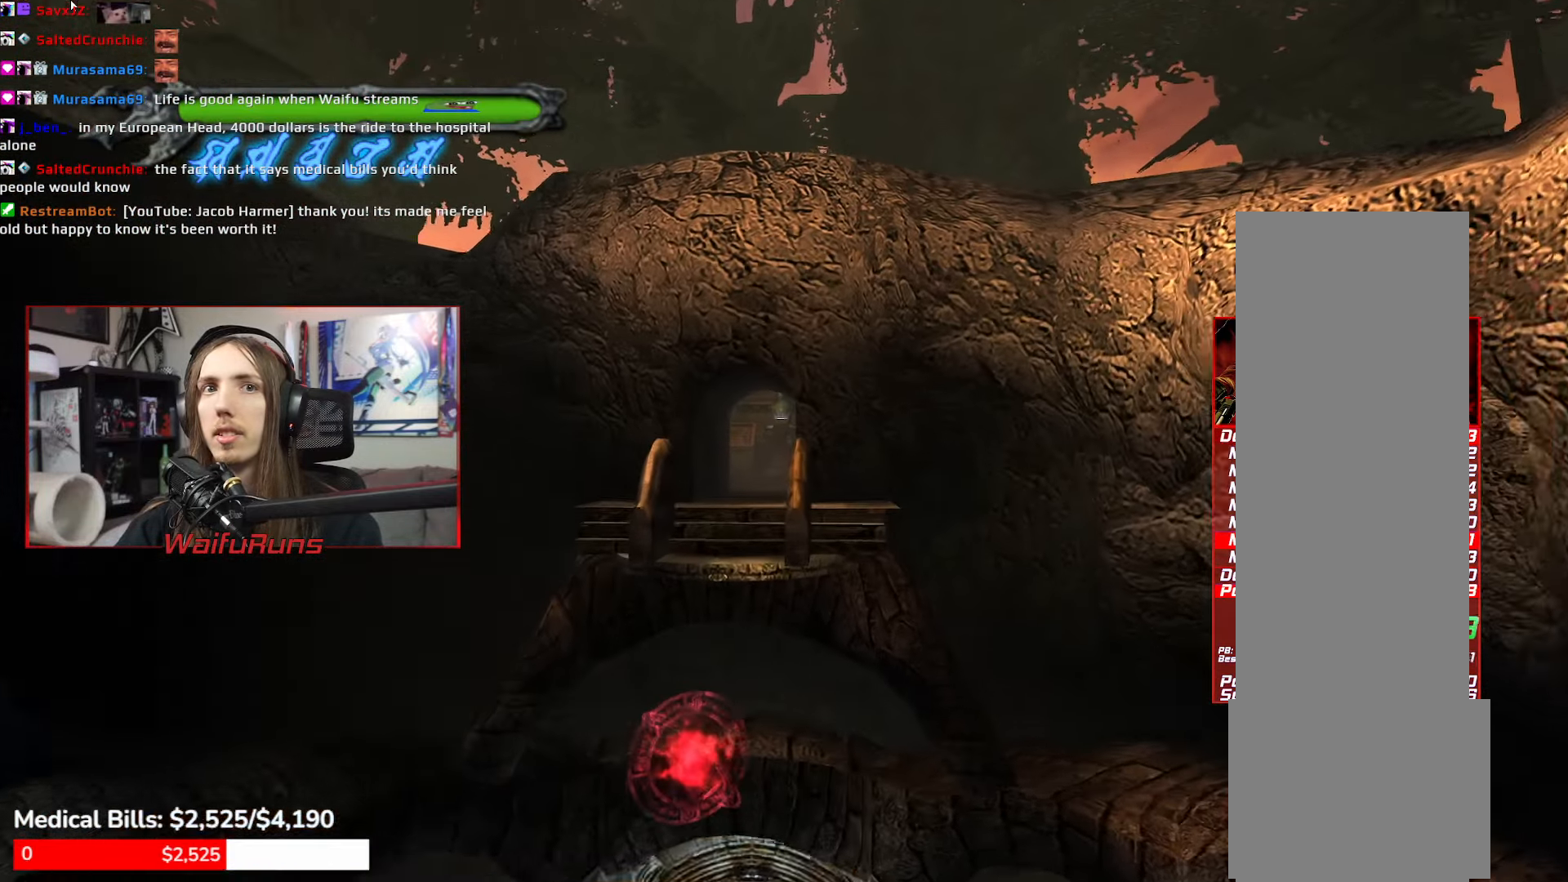
{"dt_ms": 500, "buttons": [], "left_stick": "up", "right_stick": "center"}
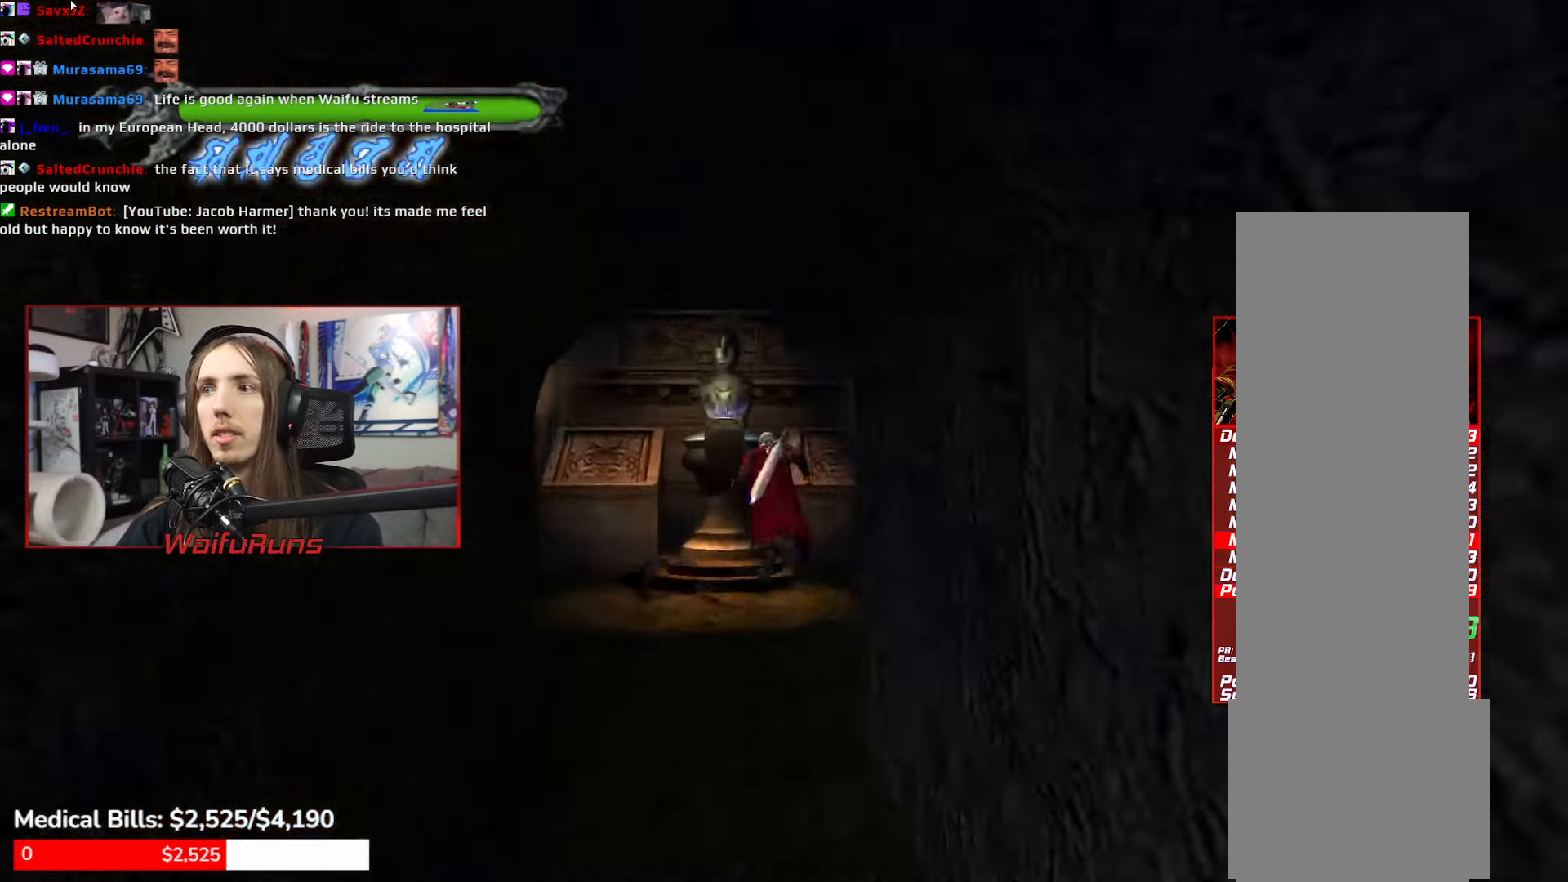
{"dt_ms": 500, "buttons": ["A", "X"], "left_stick": "center", "right_stick": "center", "events": [[200, "left_stick", "up-left"], [266, "B", "down"], [350, "B", "up"], [416, "B", "down"], [466, "left_stick", "center"], [483, "A", "down"], [483, "B", "up"], [500, "X", "down"]]}
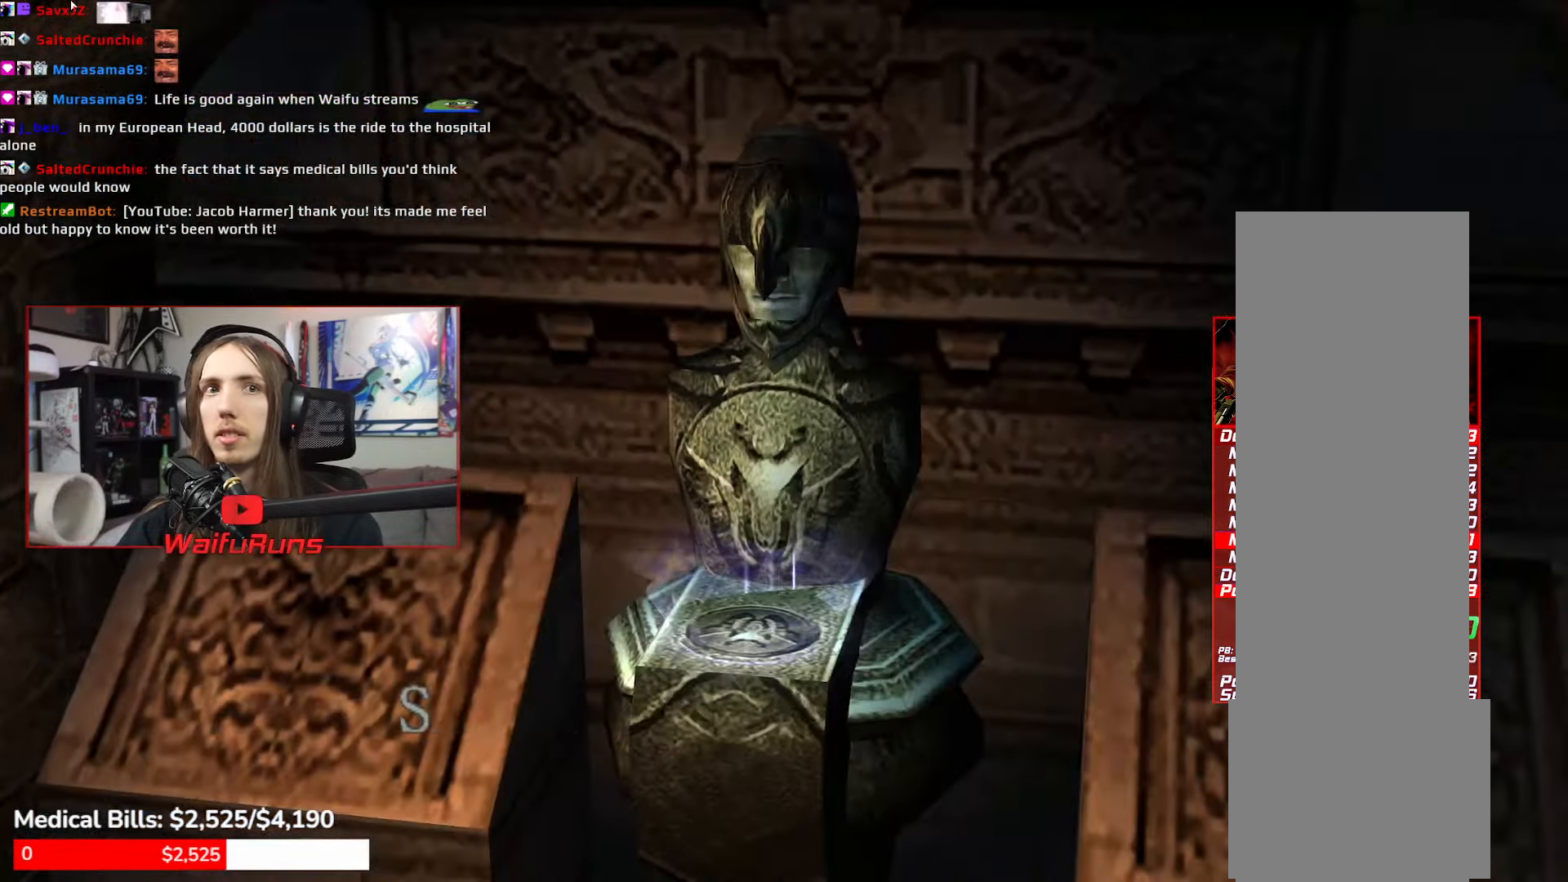
{"dt_ms": 500, "buttons": [], "left_stick": "center", "right_stick": "center", "events": [[16, "X", "up"], [83, "A", "up"], [83, "B", "down"], [150, "A", "down"], [150, "B", "up"], [150, "X", "down"], [150, "Y", "down"], [200, "X", "up"], [200, "Y", "up"], [233, "A", "up"], [233, "B", "down"], [300, "B", "up"], [316, "X", "down"], [350, "A", "down"], [400, "X", "up"], [416, "A", "up"], [416, "B", "down"], [500, "B", "up"]]}